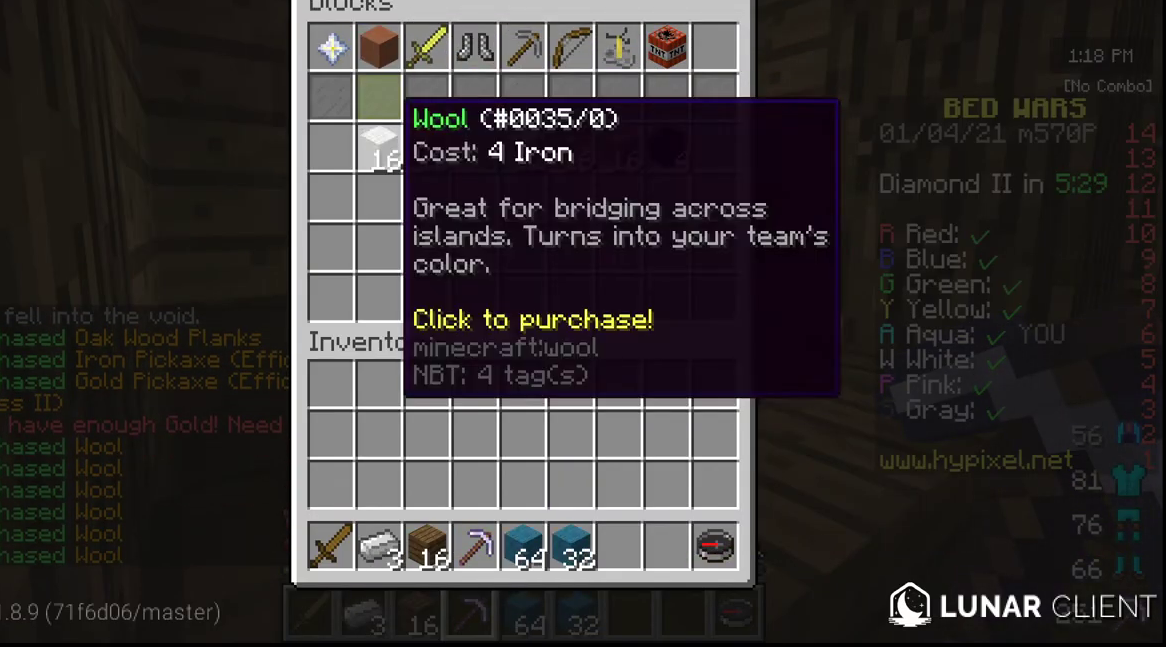
Gameplay with keyboard and mouse; each line is a JSON object with the keys and mouse buttons held at the frame after it. "events" lists presses ("down") and releases ("up") of "a", "d", "s", "w", "mouse_left" and "mouse_right" between this image and that frame as [ms after this image, input, new state], when the widget could be followed in between. "mouse_left", "mouse_right" = the "left", "right" buttons of the "mouse" list. No other keys are recorded. Fast repeated clicks can show as one long hold. Mouse movement is not recorded.
{"keys": ["w"], "mouse": [], "events": [[433, "w", "down"]]}
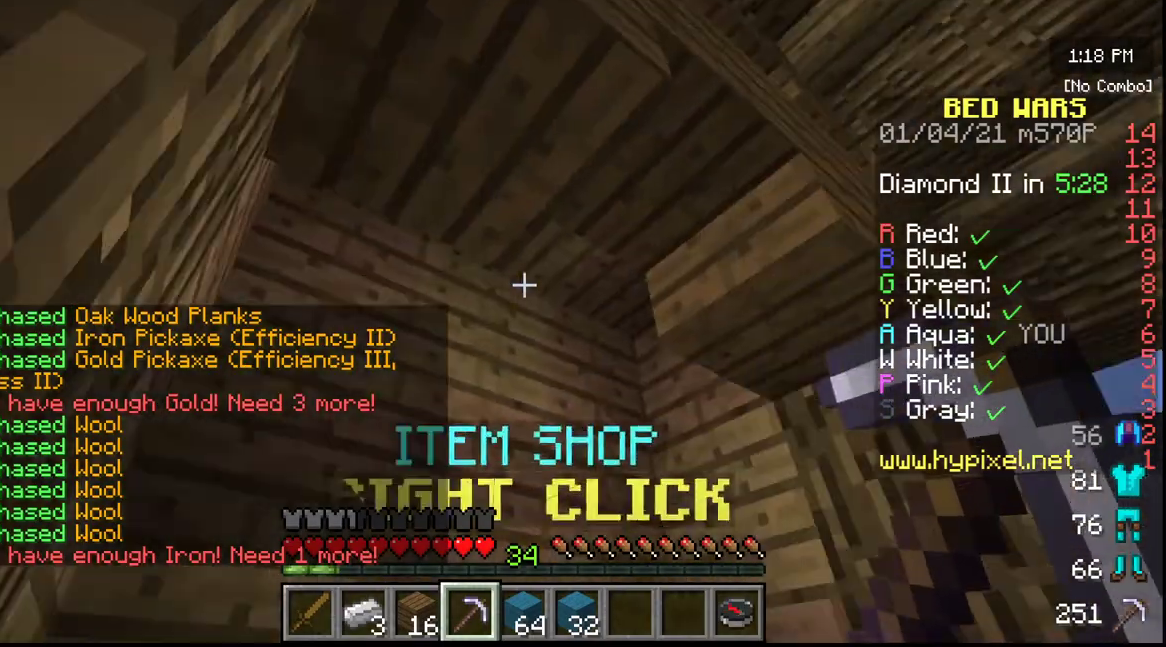
{"keys": ["w"], "mouse": [], "events": []}
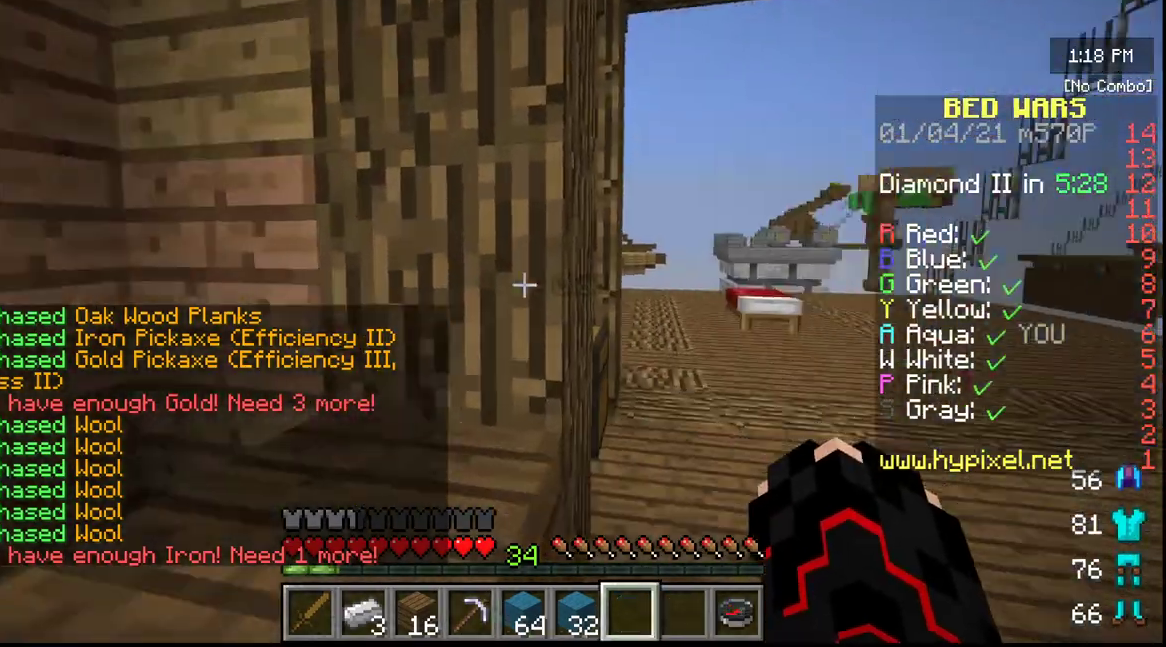
{"keys": ["w"], "mouse": [], "events": []}
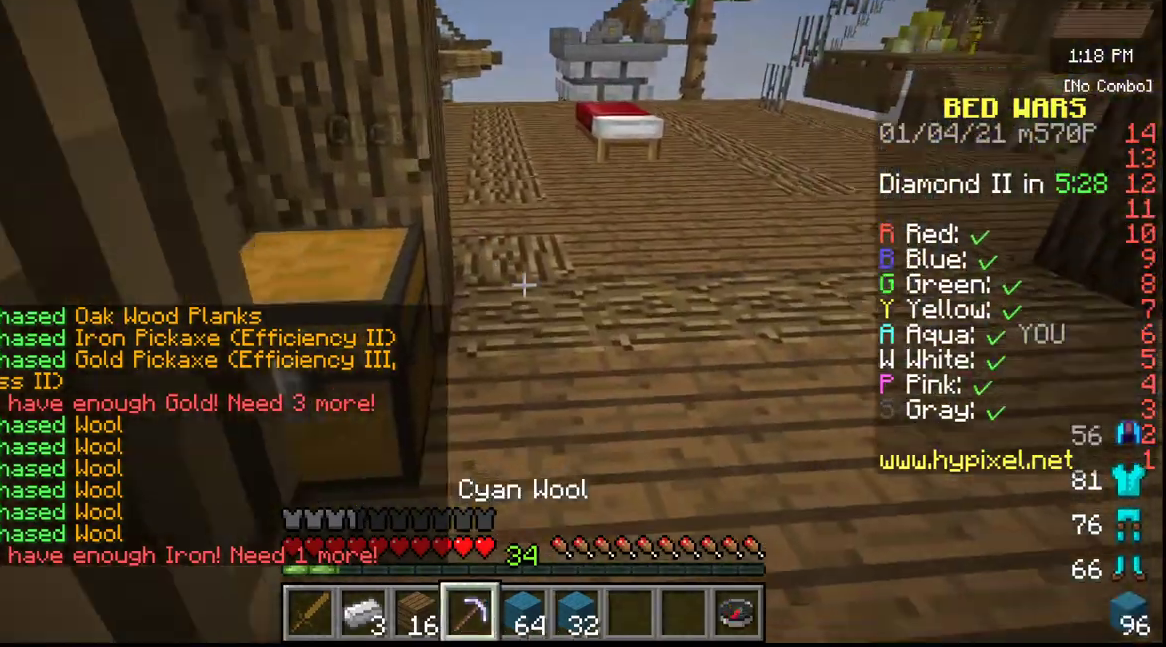
{"keys": ["w"], "mouse": [], "events": []}
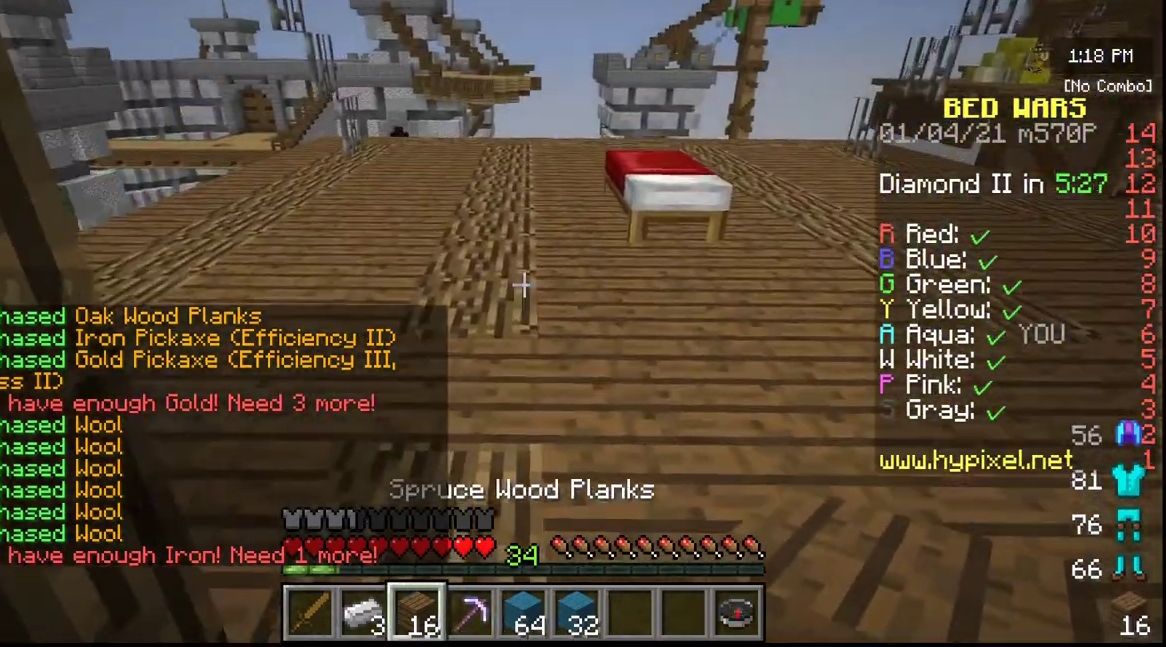
{"keys": ["w"], "mouse": [], "events": []}
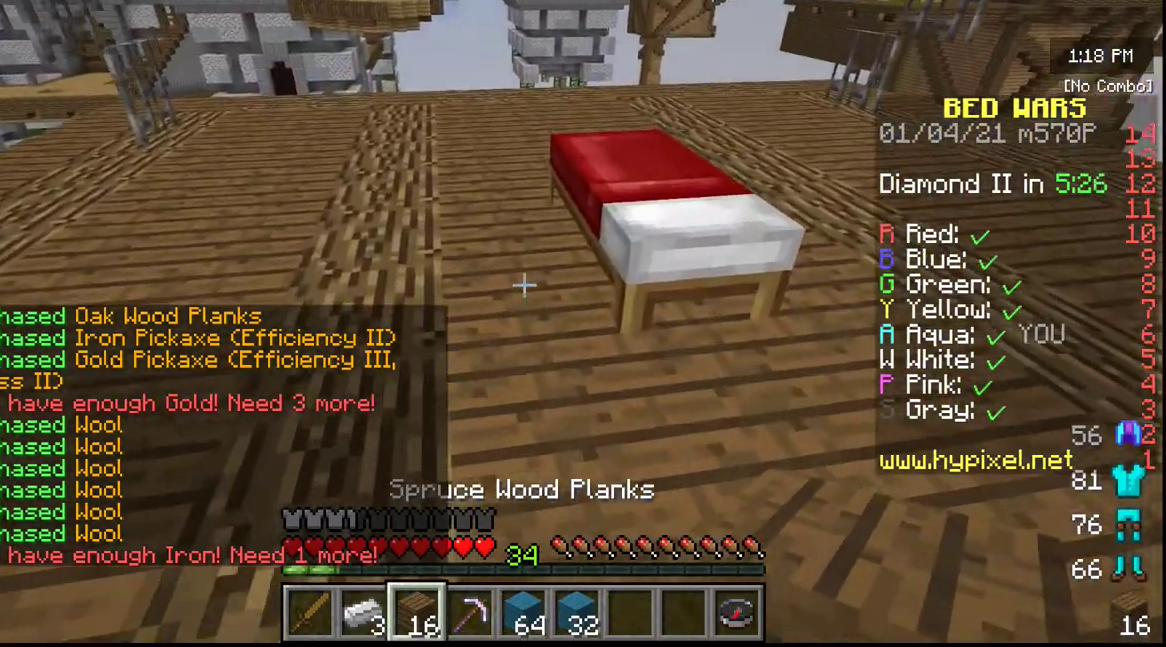
{"keys": [], "mouse": ["right"], "events": [[100, "w", "up"], [250, "mouse_right", "down"], [317, "s", "down"], [467, "s", "up"]]}
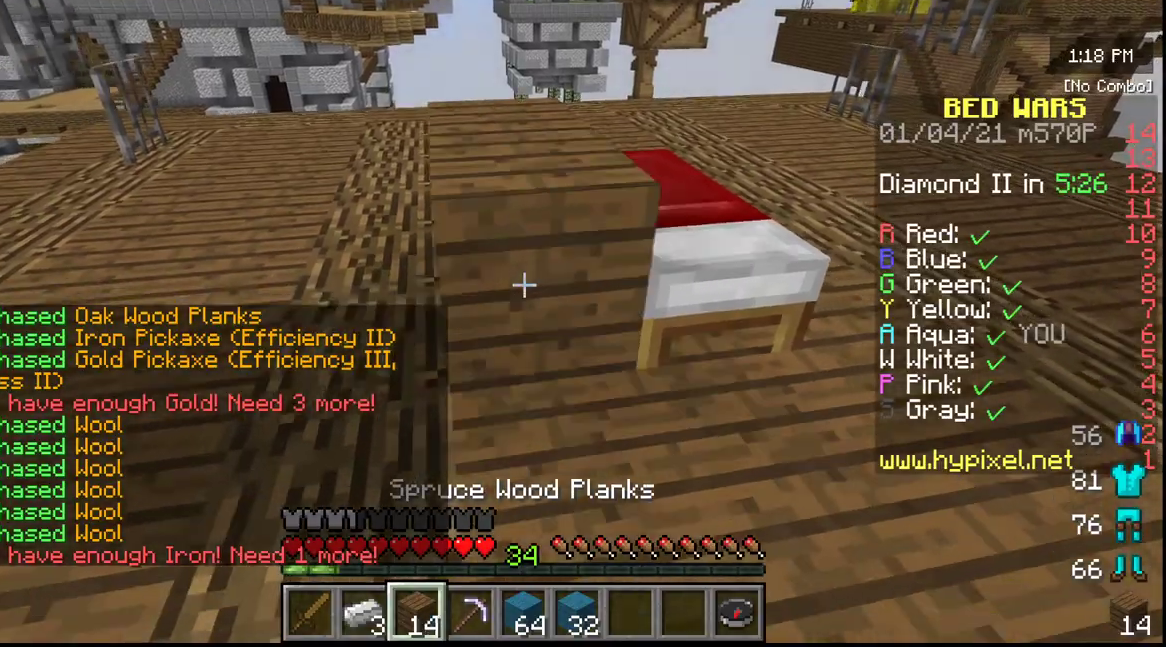
{"keys": ["d"], "mouse": [], "events": [[67, "d", "down"], [83, "mouse_right", "up"]]}
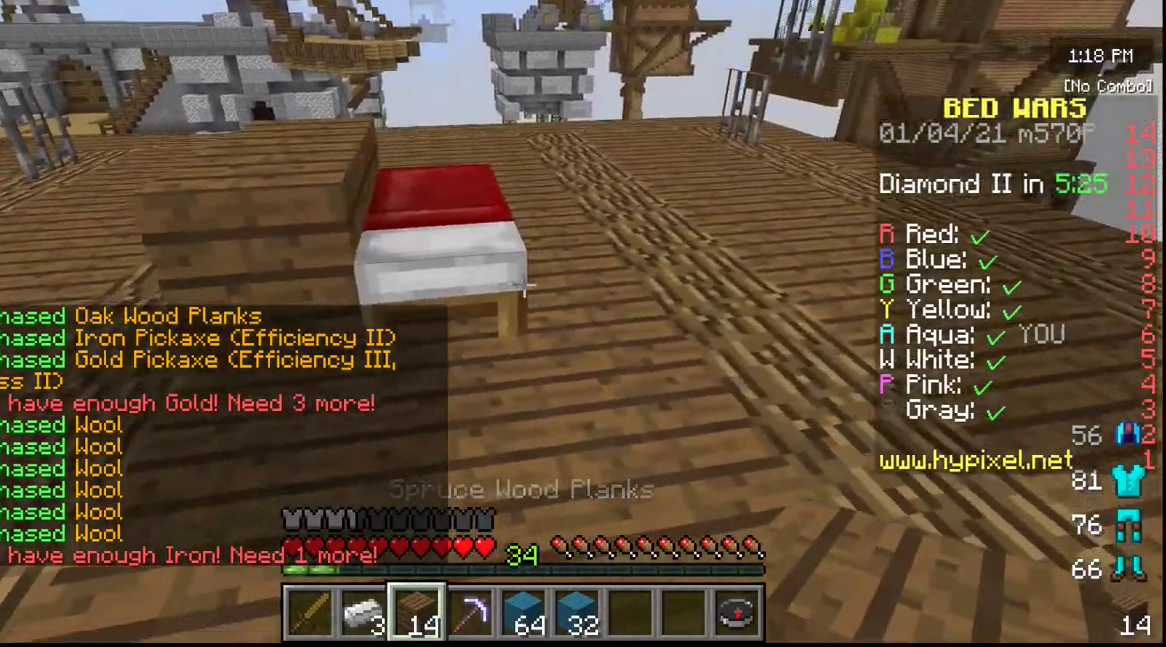
{"keys": [], "mouse": [], "events": [[217, "d", "up"]]}
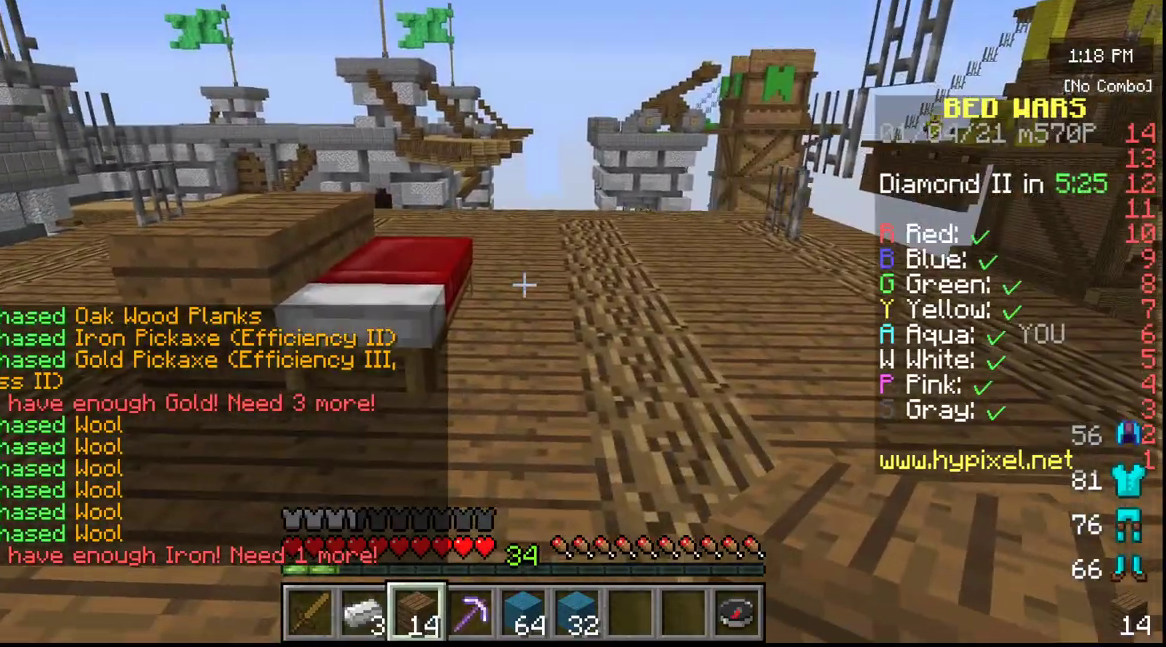
{"keys": [], "mouse": ["right"], "events": [[333, "mouse_right", "down"]]}
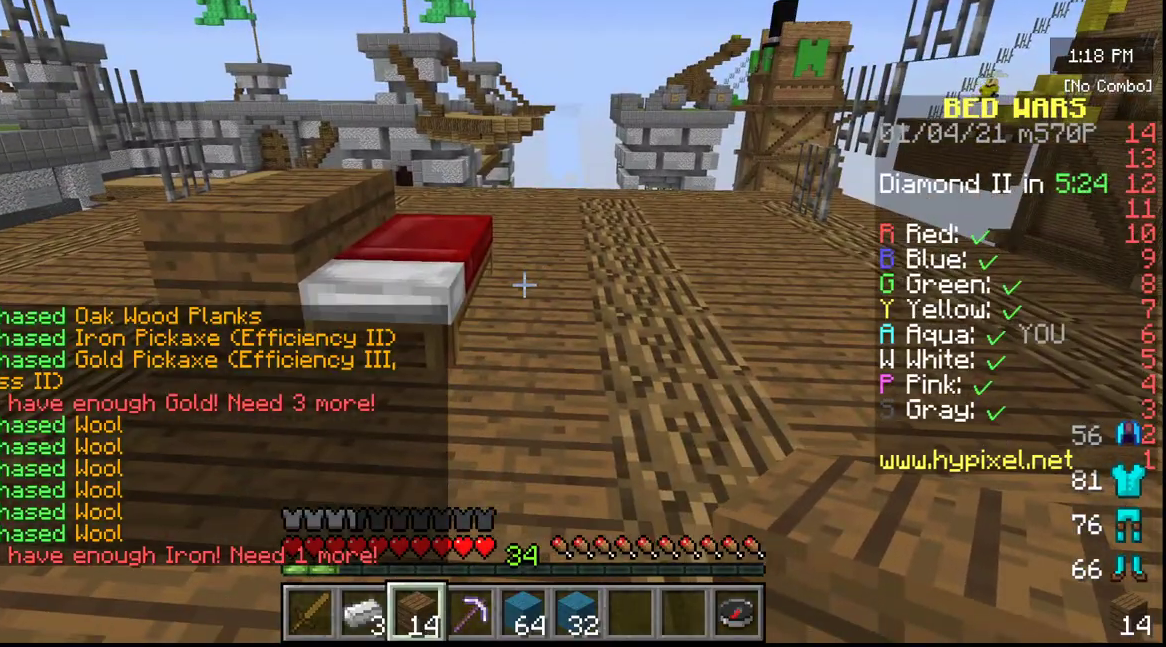
{"keys": ["w"], "mouse": [], "events": [[17, "mouse_right", "up"], [317, "w", "down"]]}
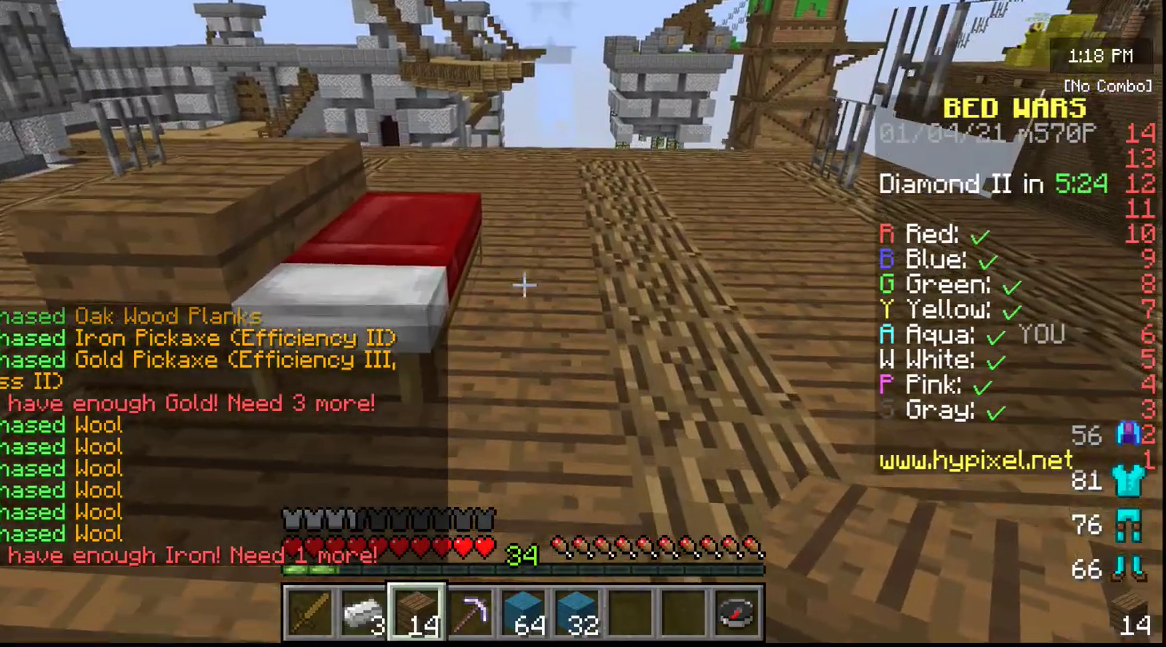
{"keys": ["s"], "mouse": [], "events": [[50, "w", "up"], [333, "mouse_right", "down"], [383, "s", "down"], [467, "mouse_right", "up"]]}
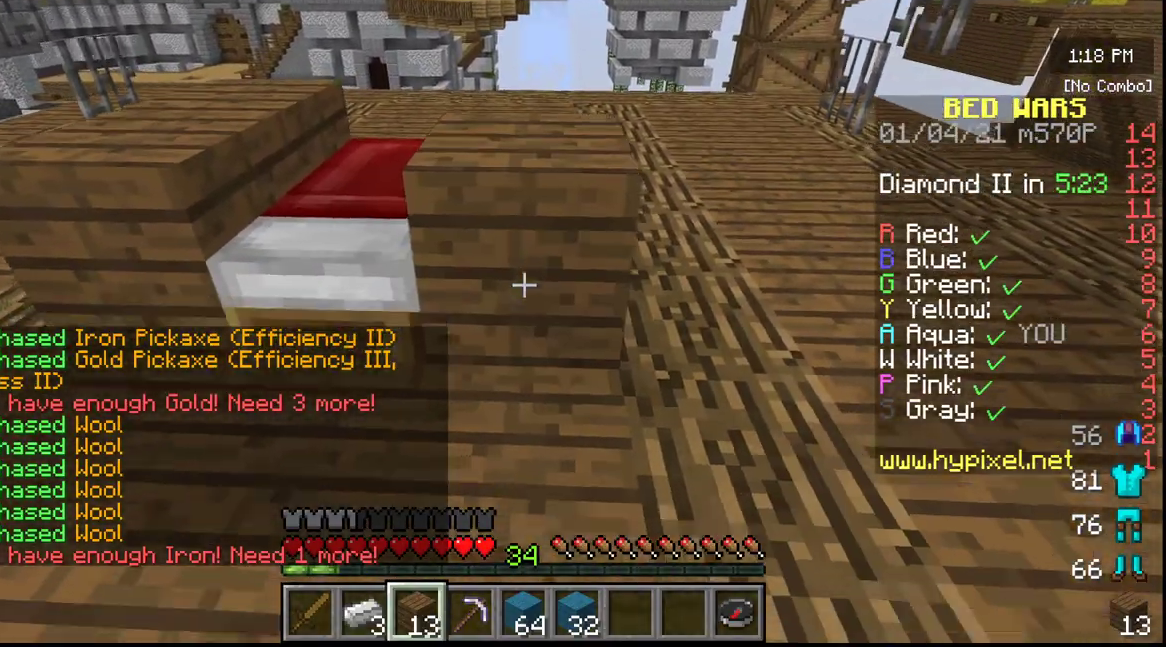
{"keys": [], "mouse": [], "events": [[33, "mouse_right", "down"], [133, "mouse_right", "up"], [133, "s", "up"]]}
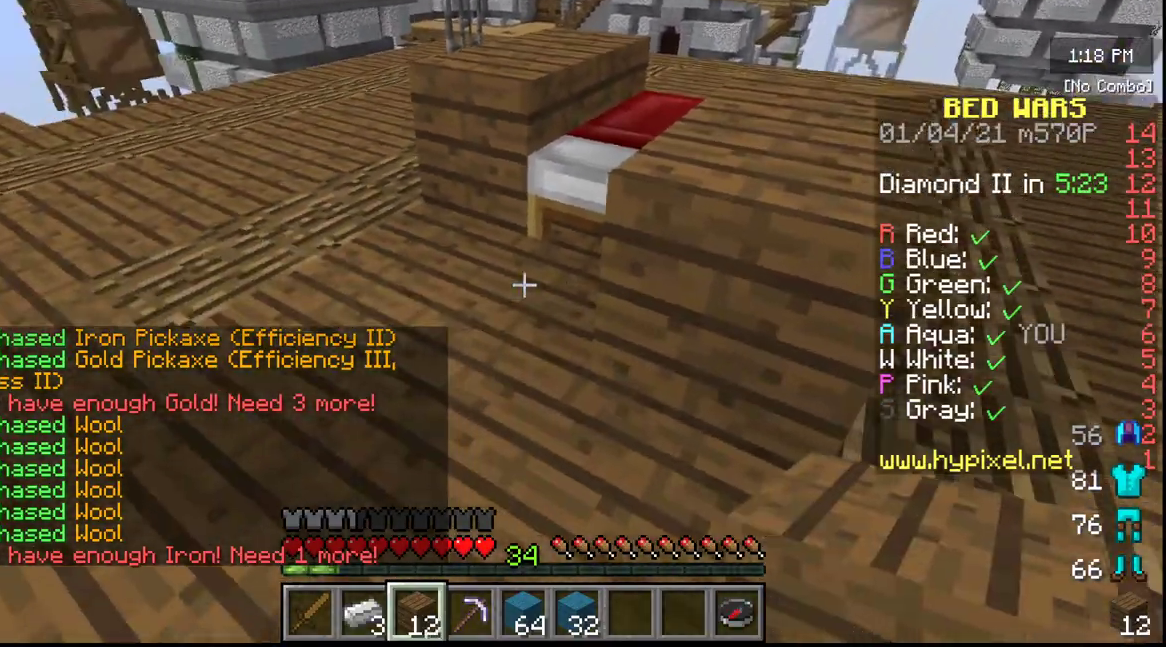
{"keys": [], "mouse": [], "events": [[317, "mouse_right", "down"], [483, "mouse_right", "up"]]}
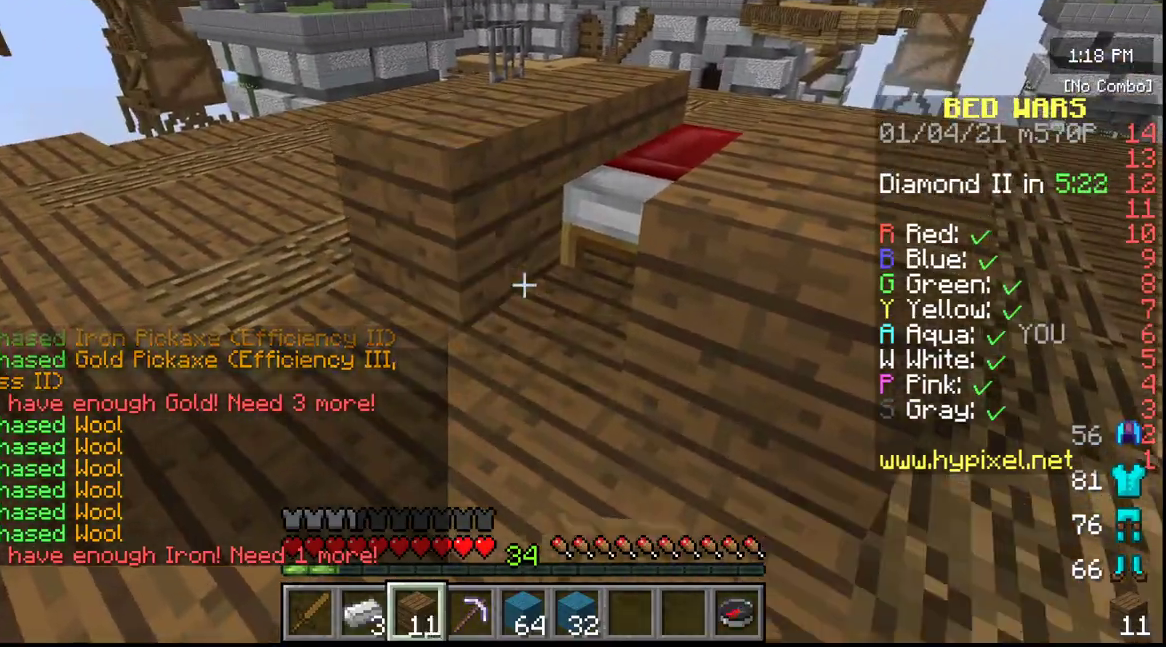
{"keys": [], "mouse": [], "events": [[183, "mouse_right", "down"], [417, "mouse_right", "up"]]}
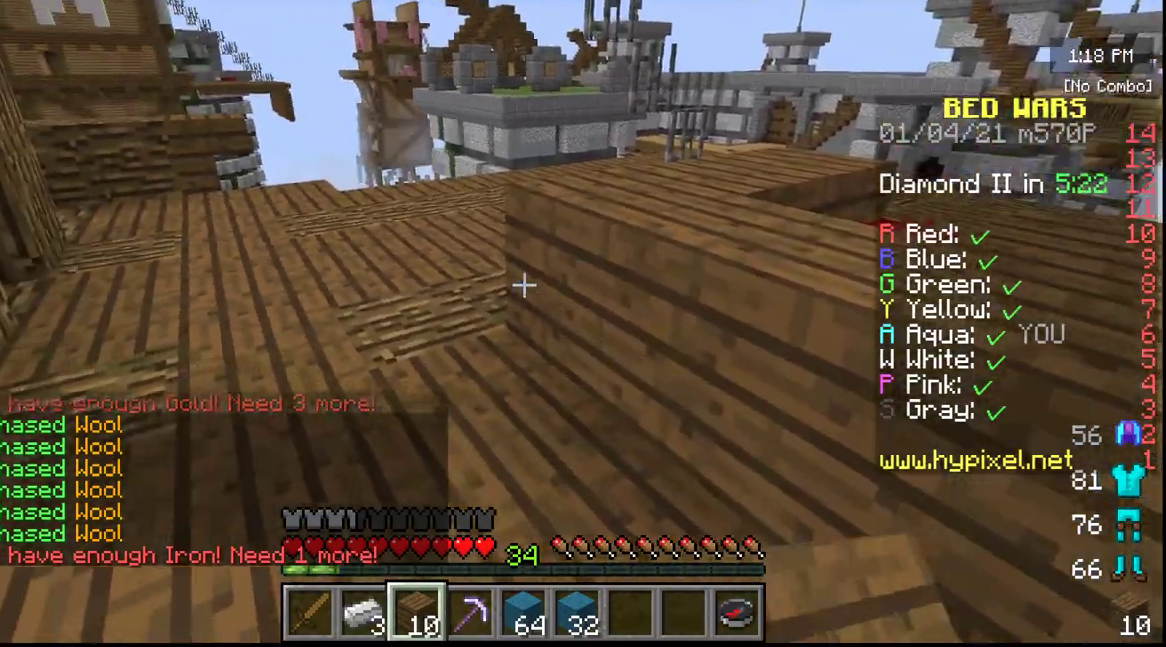
{"keys": ["w"], "mouse": [], "events": [[500, "w", "down"]]}
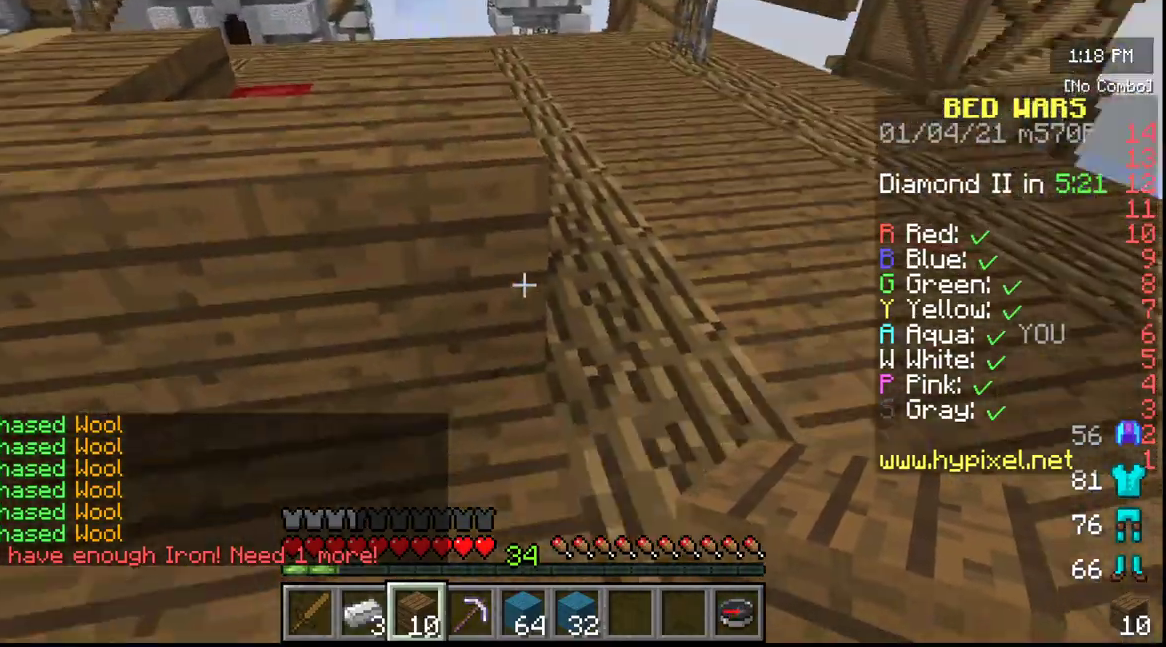
{"keys": [], "mouse": [], "events": [[317, "w", "up"]]}
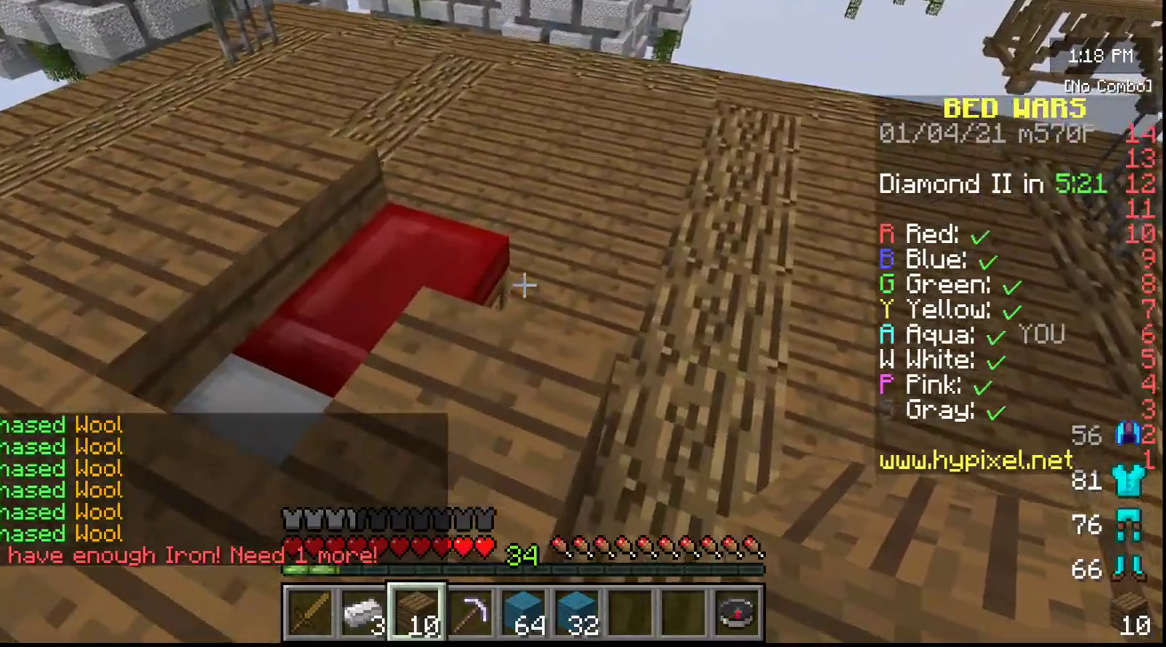
{"keys": ["w"], "mouse": [], "events": [[433, "w", "down"]]}
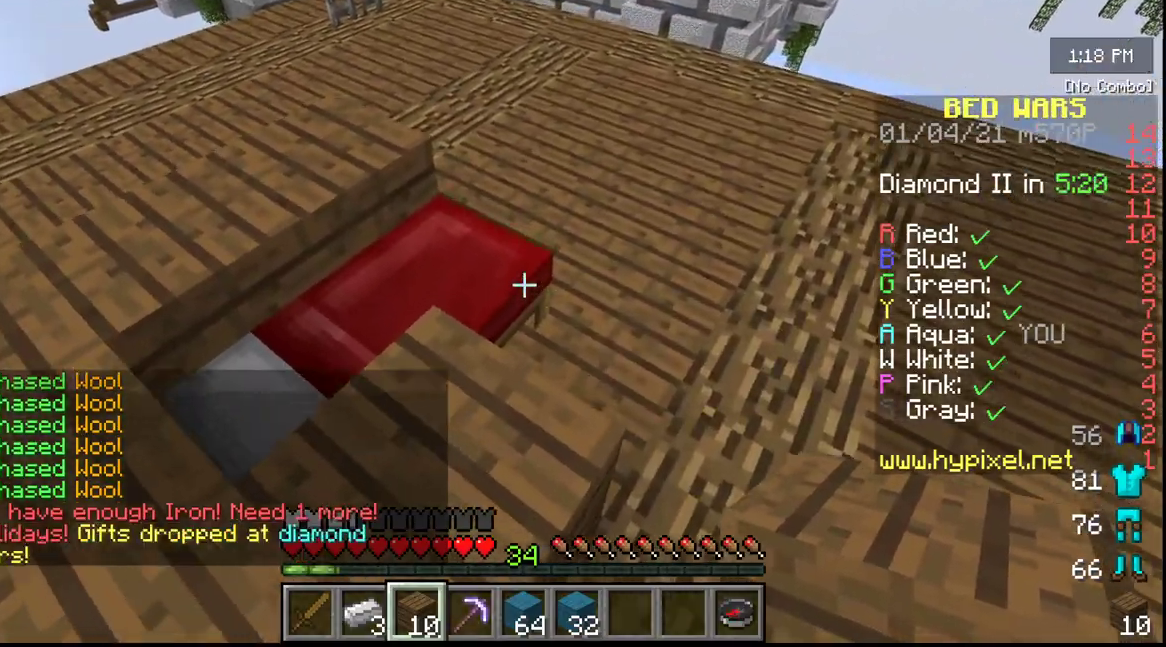
{"keys": [], "mouse": [], "events": [[117, "w", "up"]]}
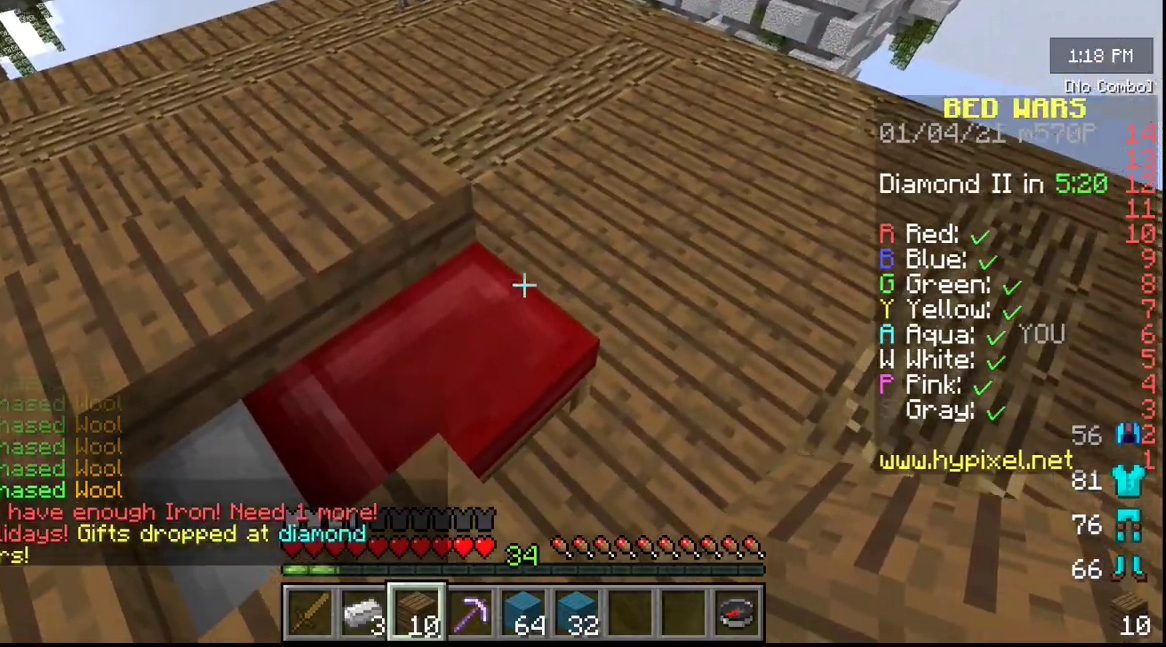
{"keys": [], "mouse": ["right"], "events": [[133, "w", "down"], [267, "w", "up"], [450, "mouse_right", "down"]]}